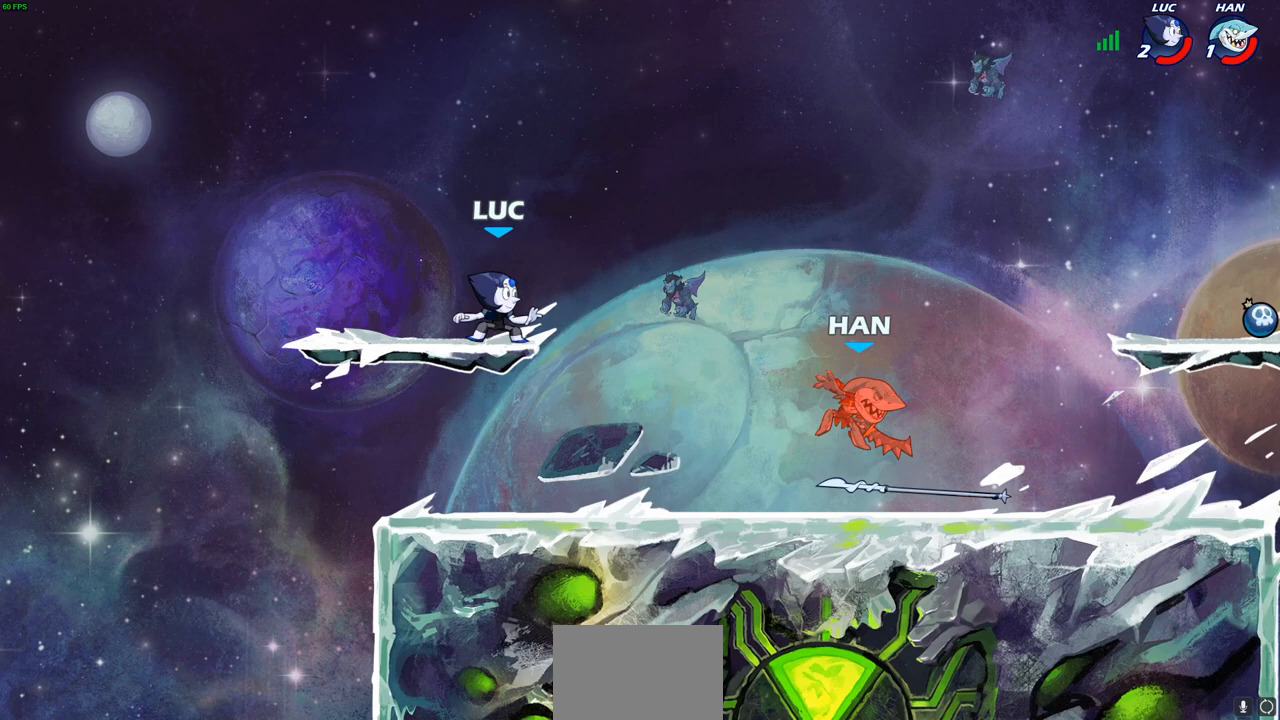
Gameplay with a controller (PlayStation layout); each line is a JSON object with the inputs held at the frame after it. "events" lists button and stick changes between this image and that frame as [ms after this image, input, new state], when the widget could be followed in between.
{"buttons": [], "left_stick": "down-right", "right_stick": "center", "events": [[33, "CROSS", "down"], [33, "left_stick", "down"], [133, "left_stick", "up-right"], [200, "CROSS", "up"], [333, "left_stick", "down-right"]]}
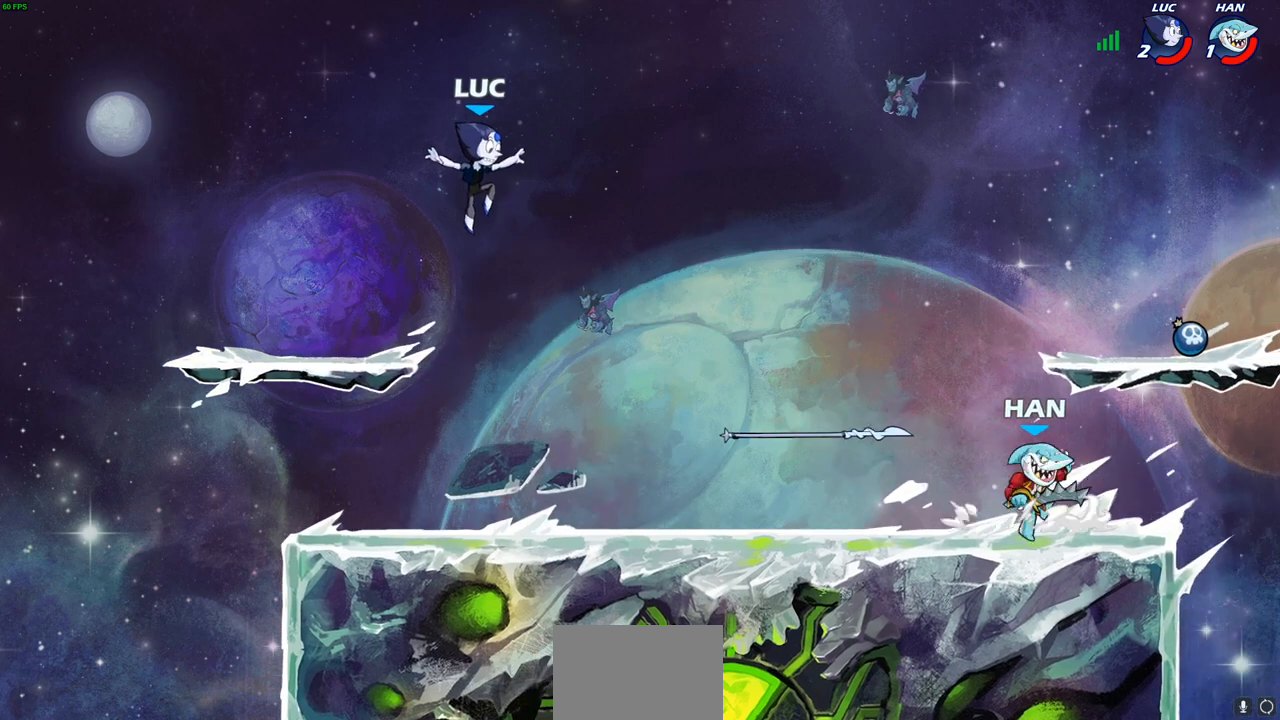
{"buttons": [], "left_stick": "down-left", "right_stick": "center", "events": [[133, "left_stick", "right"], [150, "CROSS", "down"], [283, "CROSS", "up"], [433, "left_stick", "down"], [500, "left_stick", "down-left"]]}
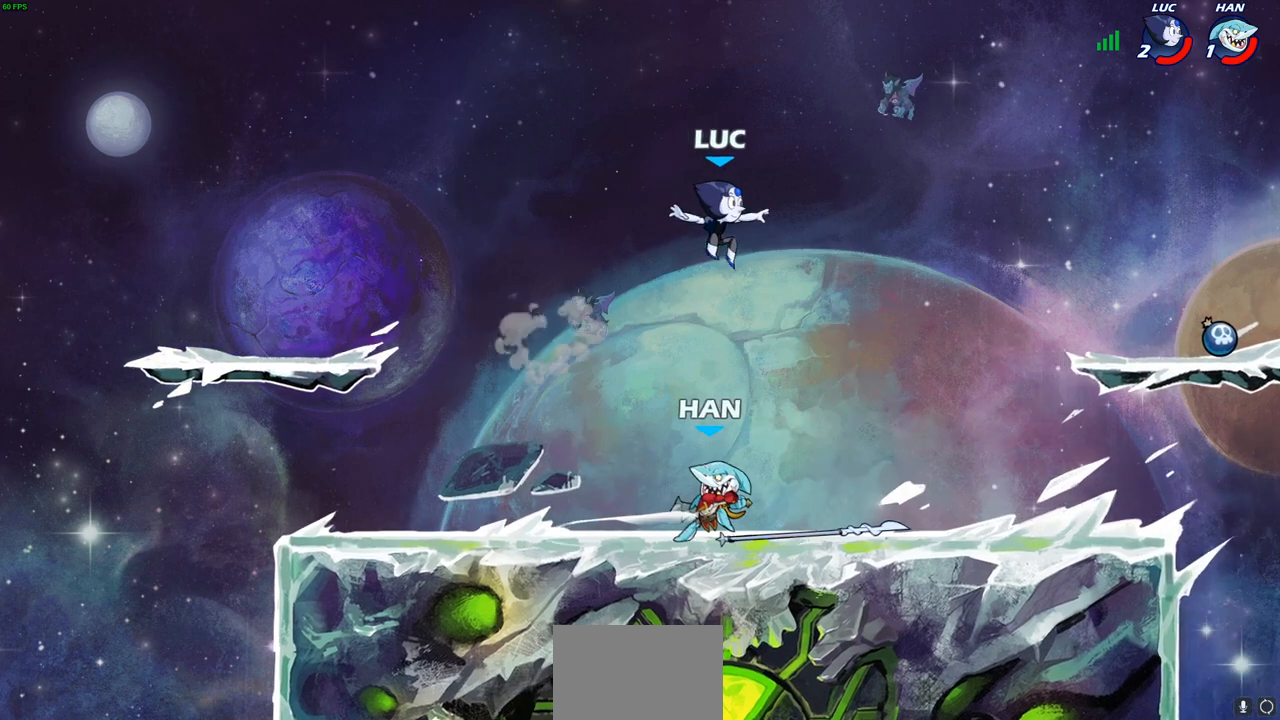
{"buttons": ["SQUARE"], "left_stick": "center", "right_stick": "center", "events": [[333, "SQUARE", "down"], [333, "left_stick", "center"], [400, "SQUARE", "up"], [483, "SQUARE", "down"]]}
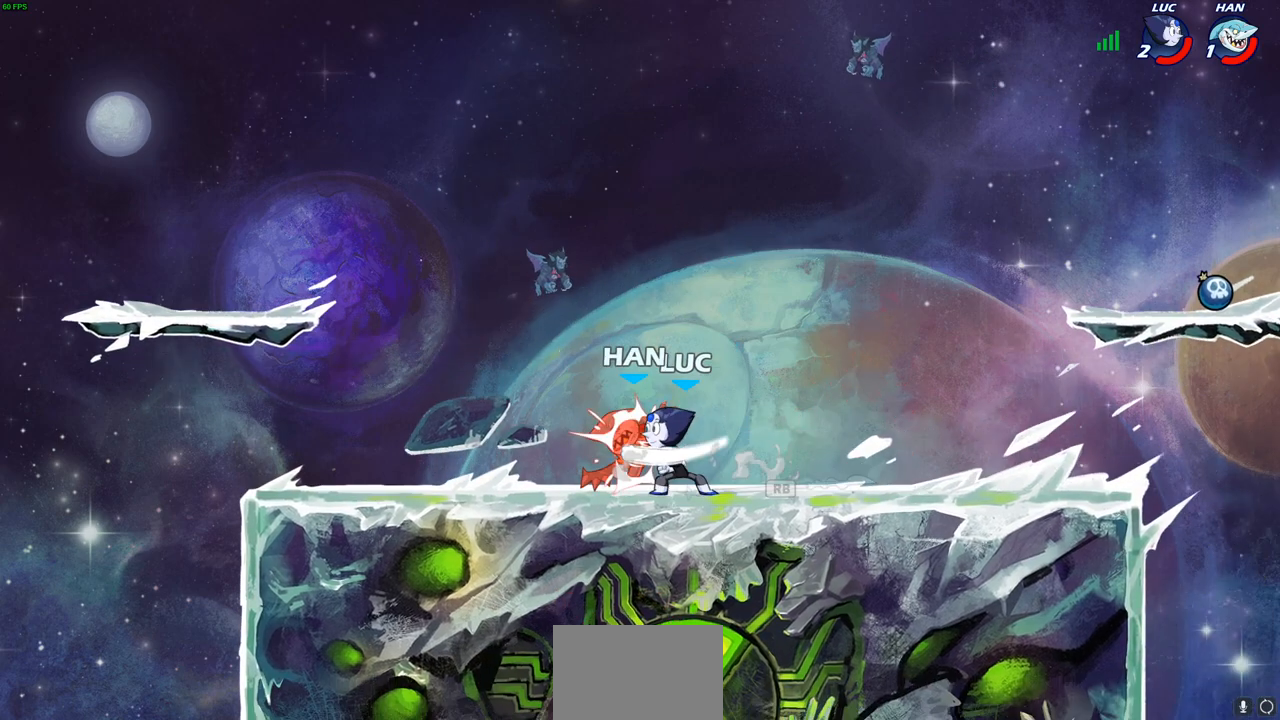
{"buttons": ["SQUARE"], "left_stick": "center", "right_stick": "center", "events": [[67, "SQUARE", "up"], [150, "SQUARE", "down"], [233, "SQUARE", "up"], [317, "SQUARE", "down"], [400, "SQUARE", "up"], [483, "SQUARE", "down"]]}
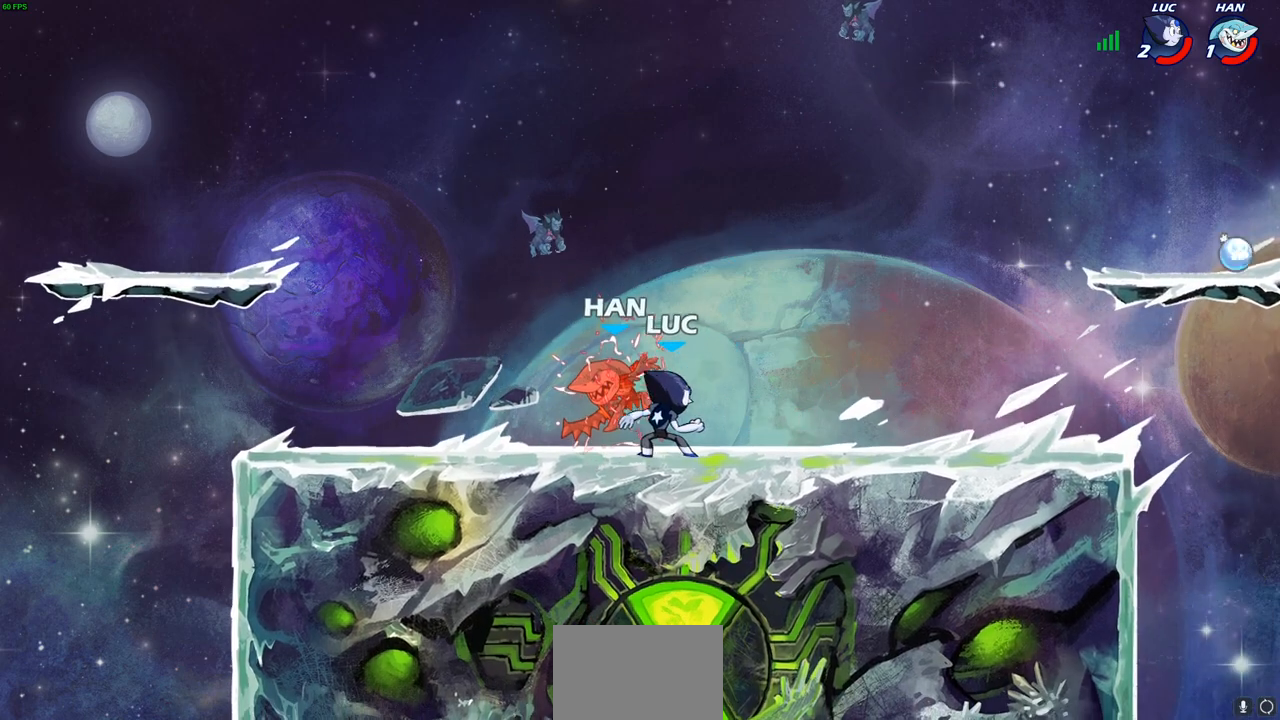
{"buttons": ["R2"], "left_stick": "up-left", "right_stick": "center", "events": [[33, "R1", "down"], [67, "SQUARE", "up"], [133, "R1", "up"], [283, "left_stick", "up-left"], [417, "R2", "down"]]}
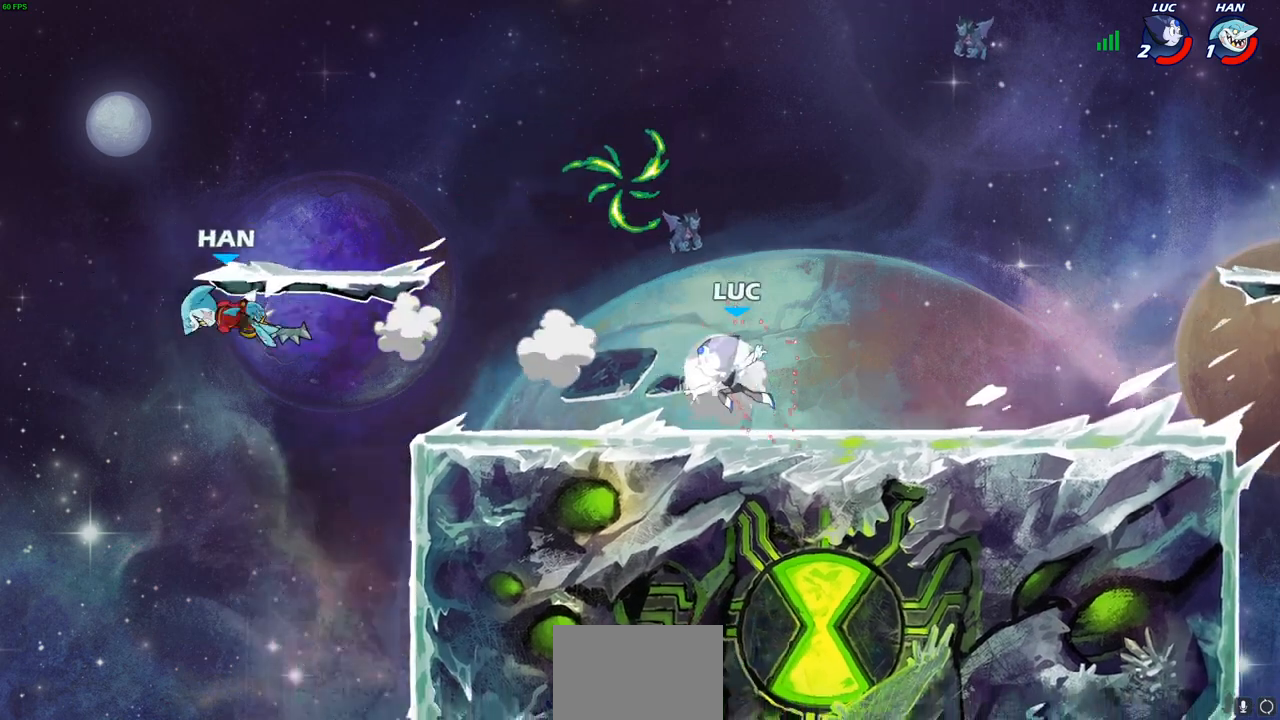
{"buttons": [], "left_stick": "up-left", "right_stick": "center", "events": [[67, "R2", "up"], [100, "left_stick", "up-right"], [200, "left_stick", "right"], [333, "R1", "down"], [433, "R1", "up"], [467, "left_stick", "up-left"]]}
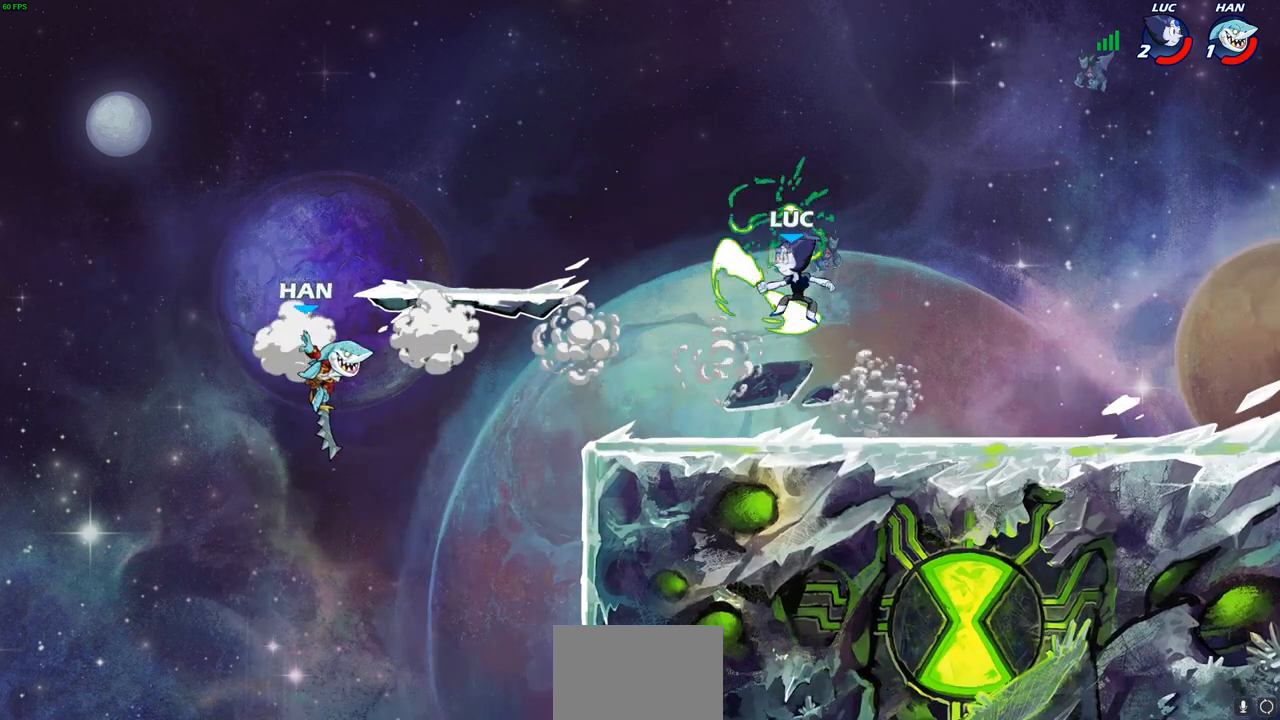
{"buttons": [], "left_stick": "center", "right_stick": "center", "events": [[17, "left_stick", "down-left"], [167, "left_stick", "left"], [233, "R2", "down"], [283, "CROSS", "down"], [383, "R2", "up"], [400, "CROSS", "up"], [400, "left_stick", "center"]]}
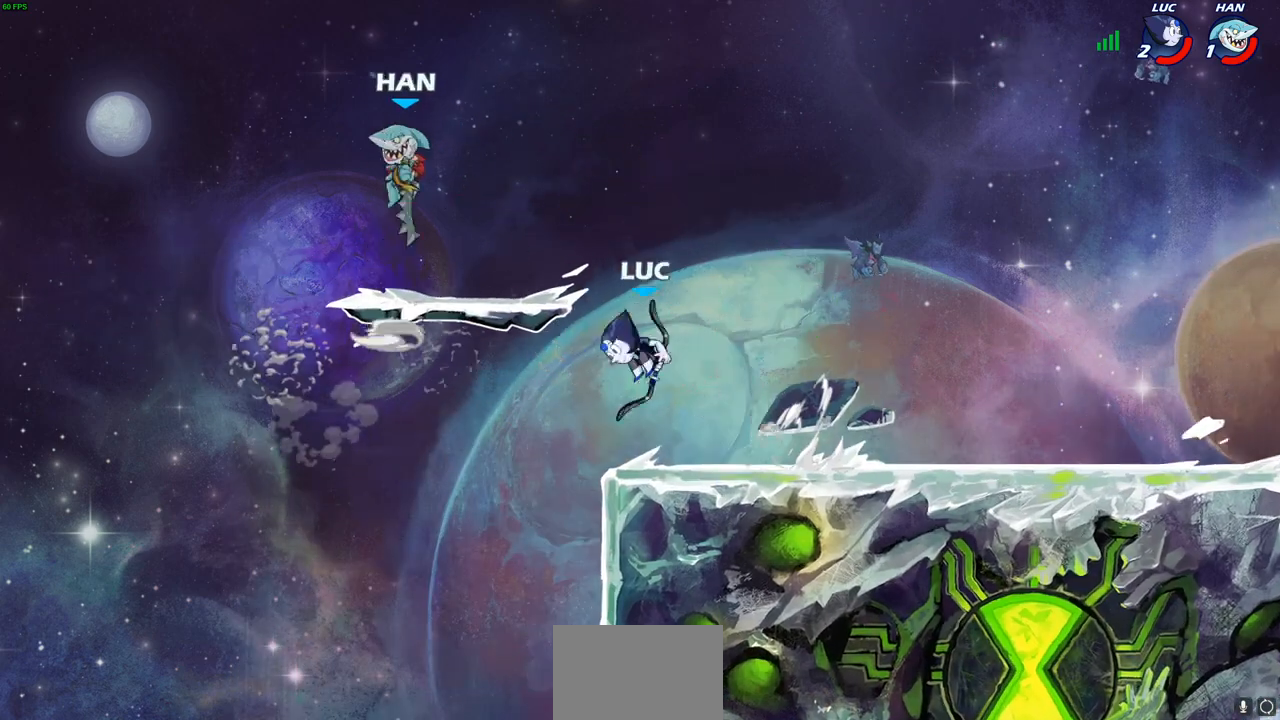
{"buttons": [], "left_stick": "up-left", "right_stick": "center", "events": [[17, "CROSS", "down"], [100, "SQUARE", "down"], [117, "right_stick", "left"], [133, "CROSS", "up"], [167, "SQUARE", "up"], [167, "right_stick", "center"], [217, "left_stick", "up-left"]]}
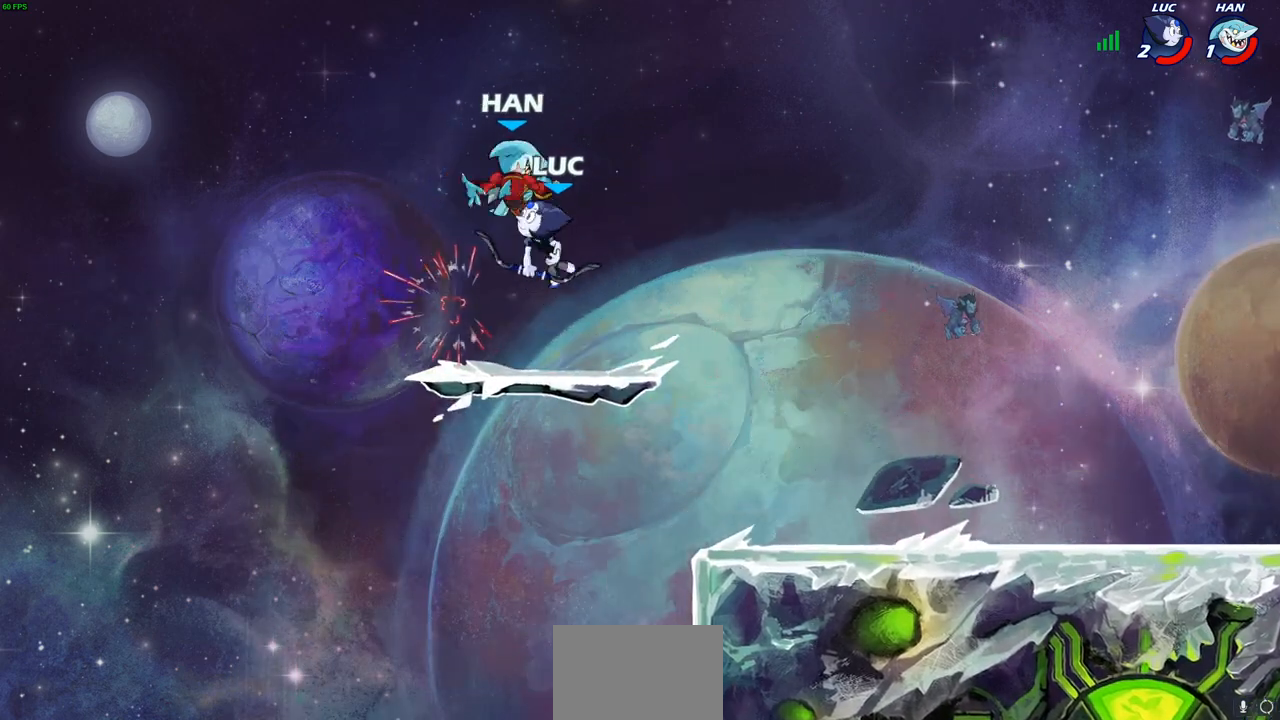
{"buttons": [], "left_stick": "right", "right_stick": "center", "events": [[133, "left_stick", "center"], [417, "left_stick", "right"]]}
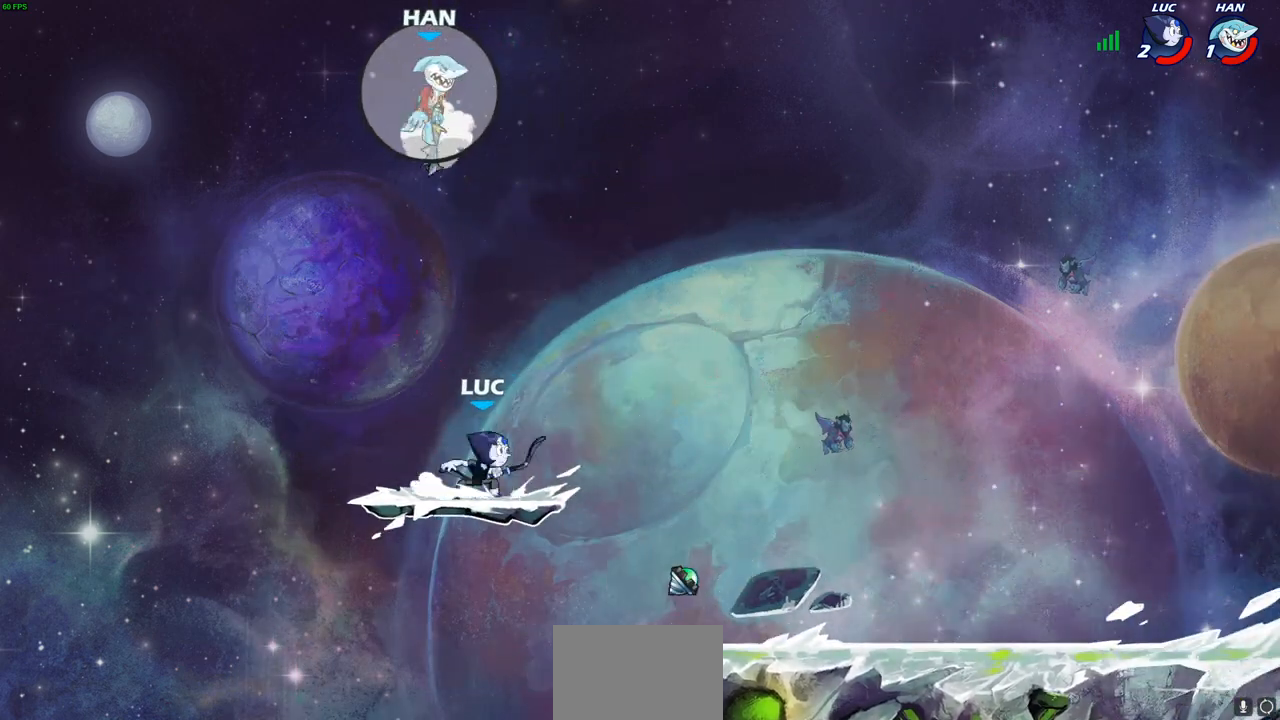
{"buttons": [], "left_stick": "right", "right_stick": "center", "events": [[17, "CROSS", "down"], [150, "CROSS", "up"], [300, "CROSS", "down"], [467, "CROSS", "up"]]}
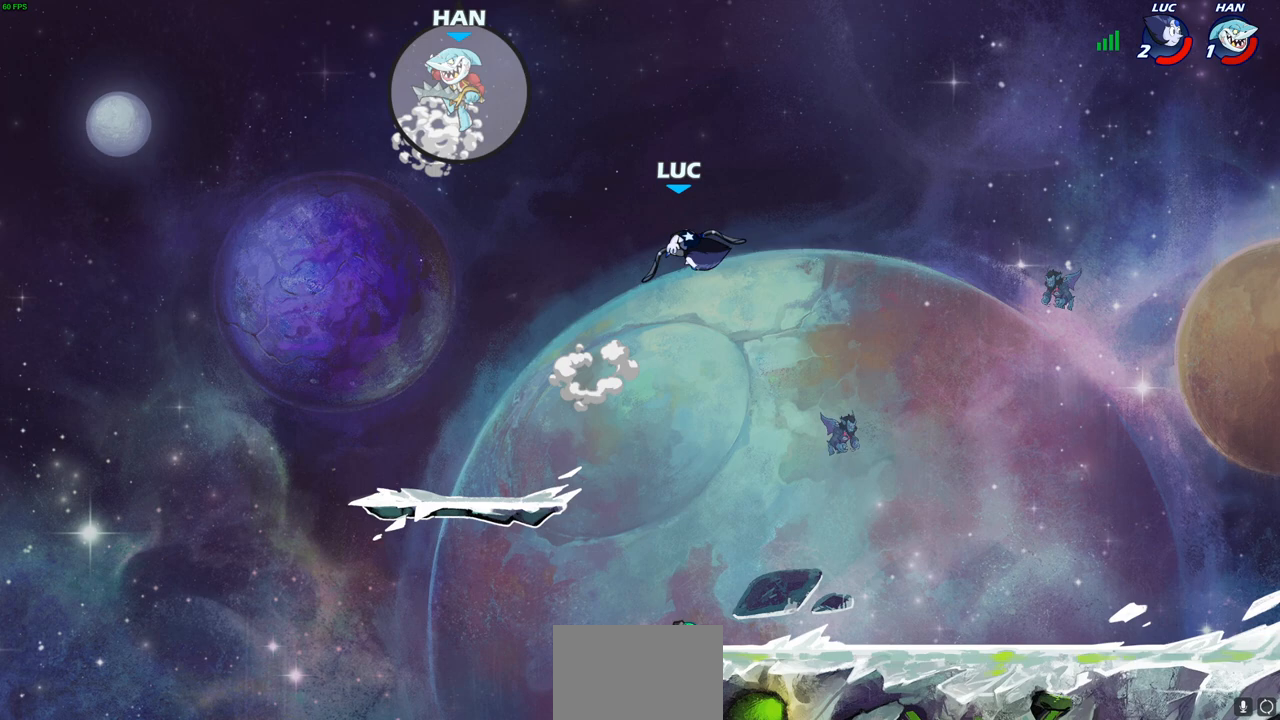
{"buttons": [], "left_stick": "up-left", "right_stick": "center", "events": [[83, "CROSS", "down"], [83, "left_stick", "up-left"], [283, "CIRCLE", "down"], [300, "CROSS", "up"], [500, "CIRCLE", "up"]]}
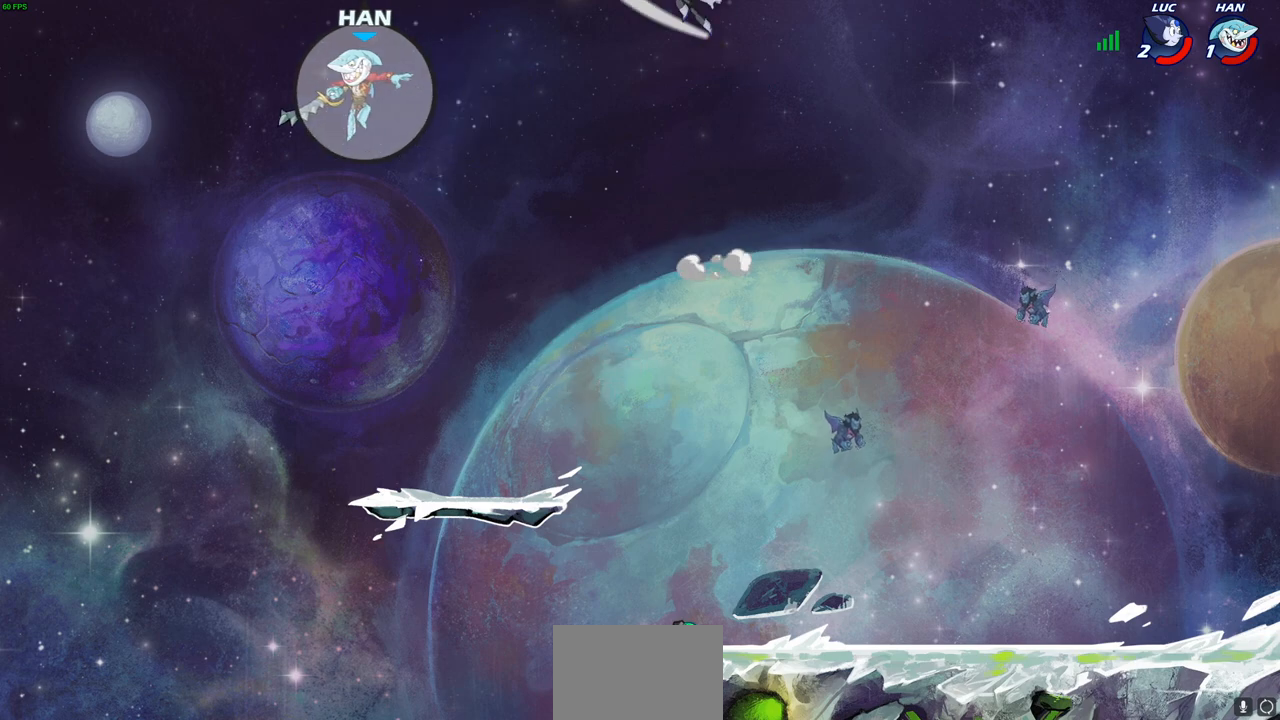
{"buttons": [], "left_stick": "down-right", "right_stick": "center", "events": [[100, "left_stick", "center"], [250, "left_stick", "right"], [450, "left_stick", "down-right"]]}
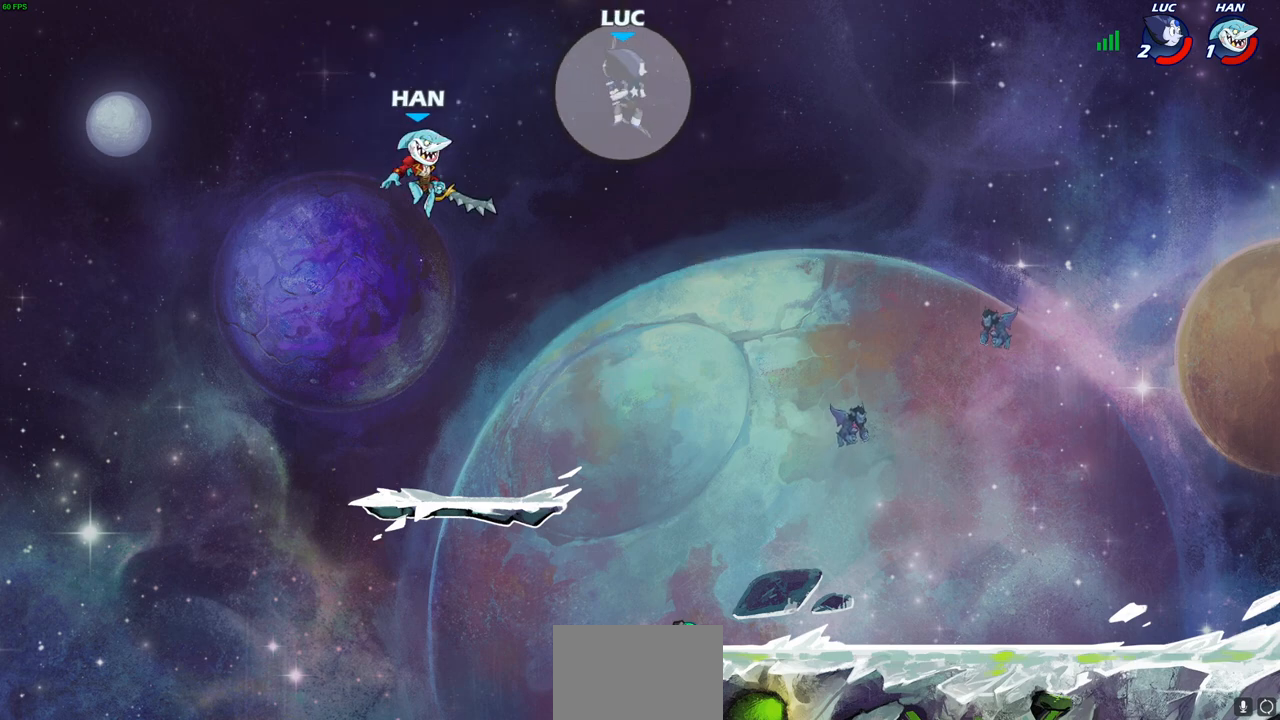
{"buttons": [], "left_stick": "down-left", "right_stick": "center", "events": [[500, "left_stick", "down-left"]]}
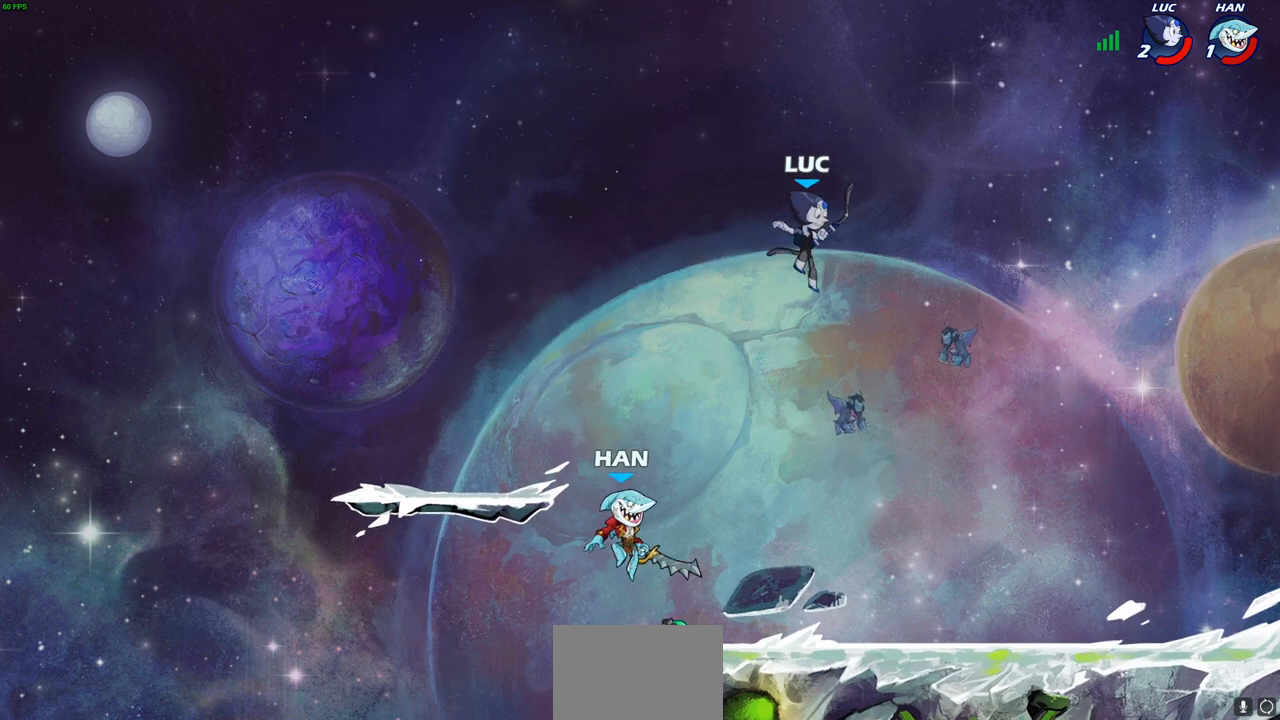
{"buttons": [], "left_stick": "center", "right_stick": "center", "events": [[200, "left_stick", "center"], [267, "SQUARE", "down"], [367, "SQUARE", "up"]]}
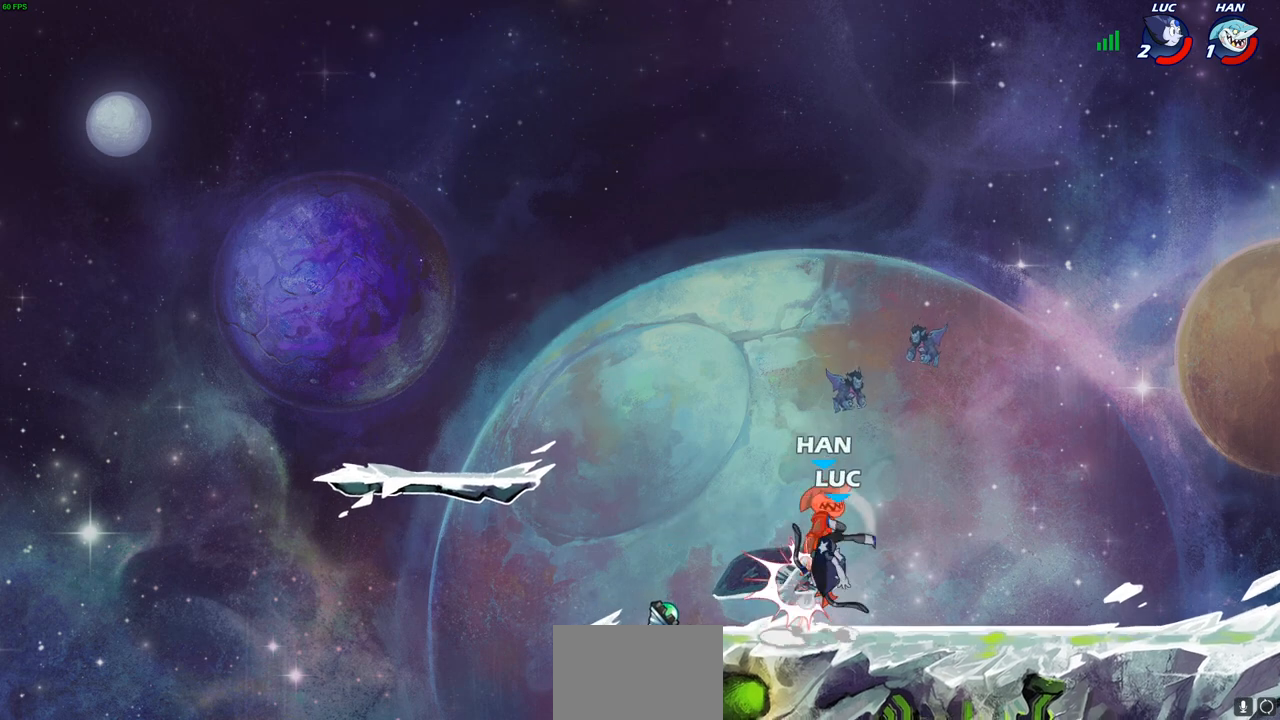
{"buttons": [], "left_stick": "center", "right_stick": "center", "events": []}
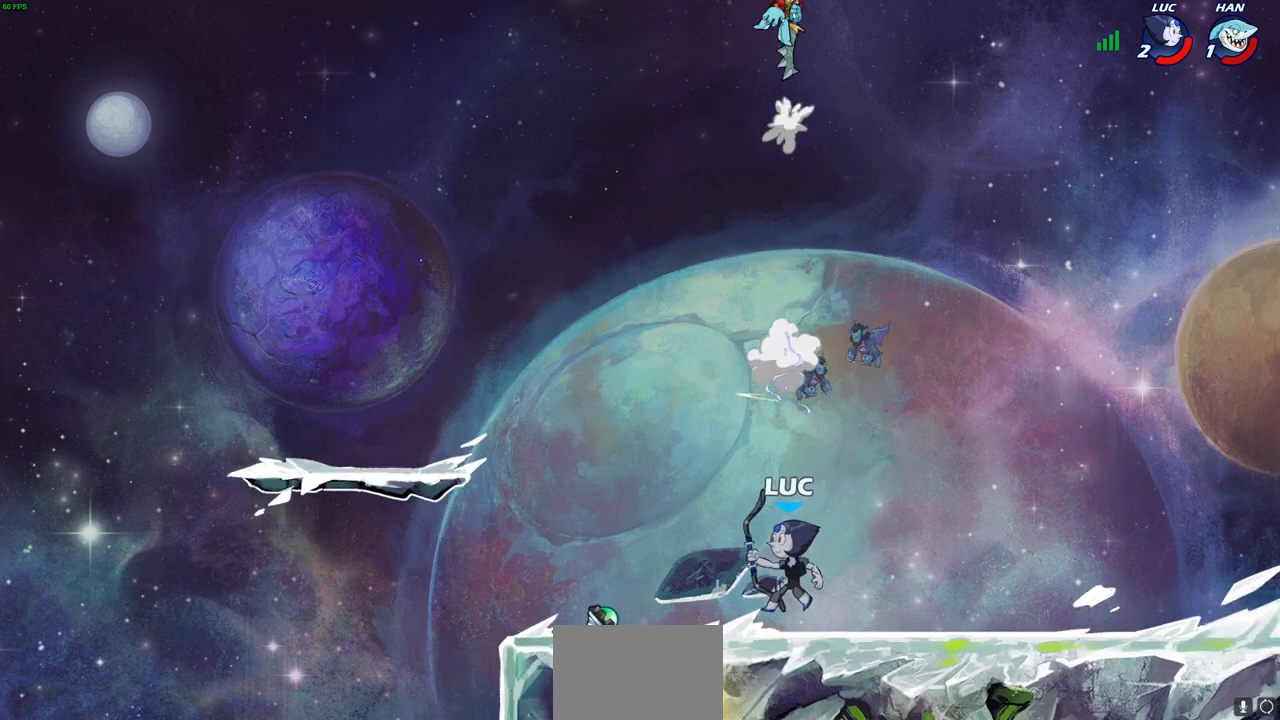
{"buttons": [], "left_stick": "center", "right_stick": "center", "events": [[300, "CROSS", "down"], [367, "CROSS", "up"]]}
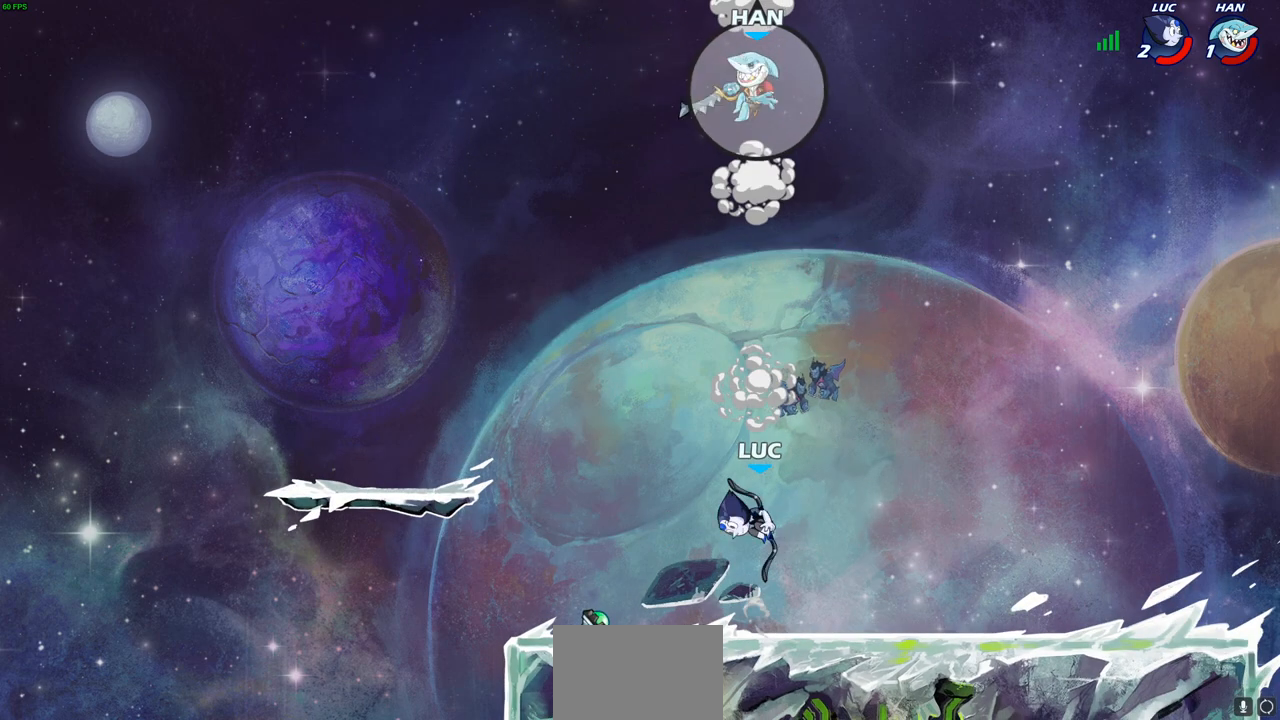
{"buttons": ["CROSS"], "left_stick": "right", "right_stick": "center", "events": [[50, "CROSS", "down"], [200, "CROSS", "up"], [283, "left_stick", "right"], [400, "CROSS", "down"]]}
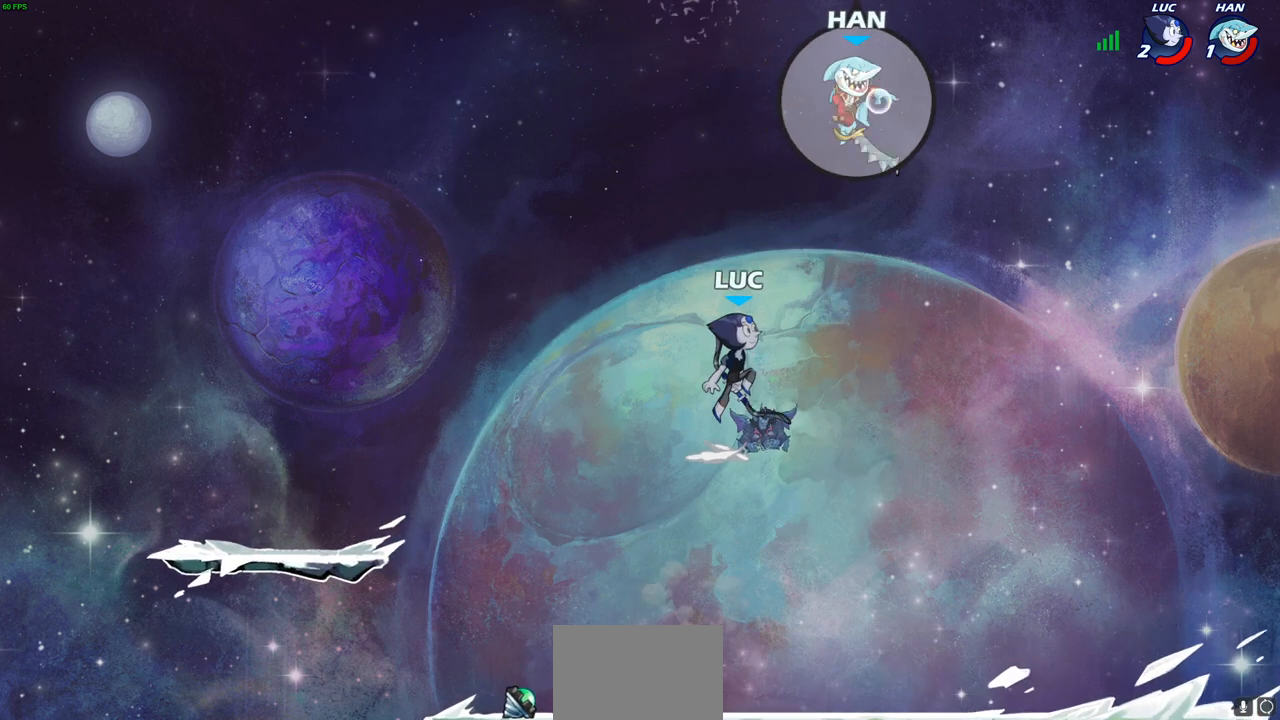
{"buttons": [], "left_stick": "center", "right_stick": "center", "events": [[67, "CROSS", "up"], [233, "left_stick", "up-right"], [350, "left_stick", "center"]]}
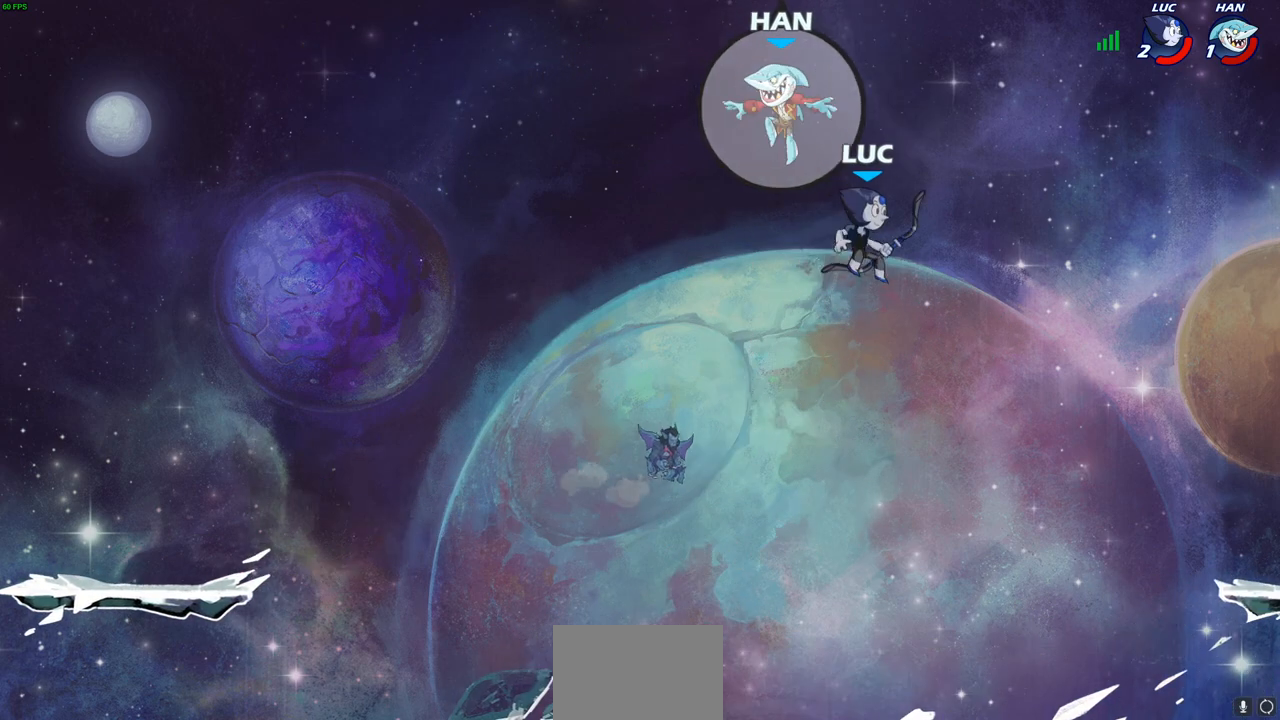
{"buttons": [], "left_stick": "center", "right_stick": "center", "events": [[83, "left_stick", "left"], [167, "left_stick", "center"], [200, "R2", "down"], [233, "SQUARE", "down"], [350, "R2", "up"], [383, "SQUARE", "up"]]}
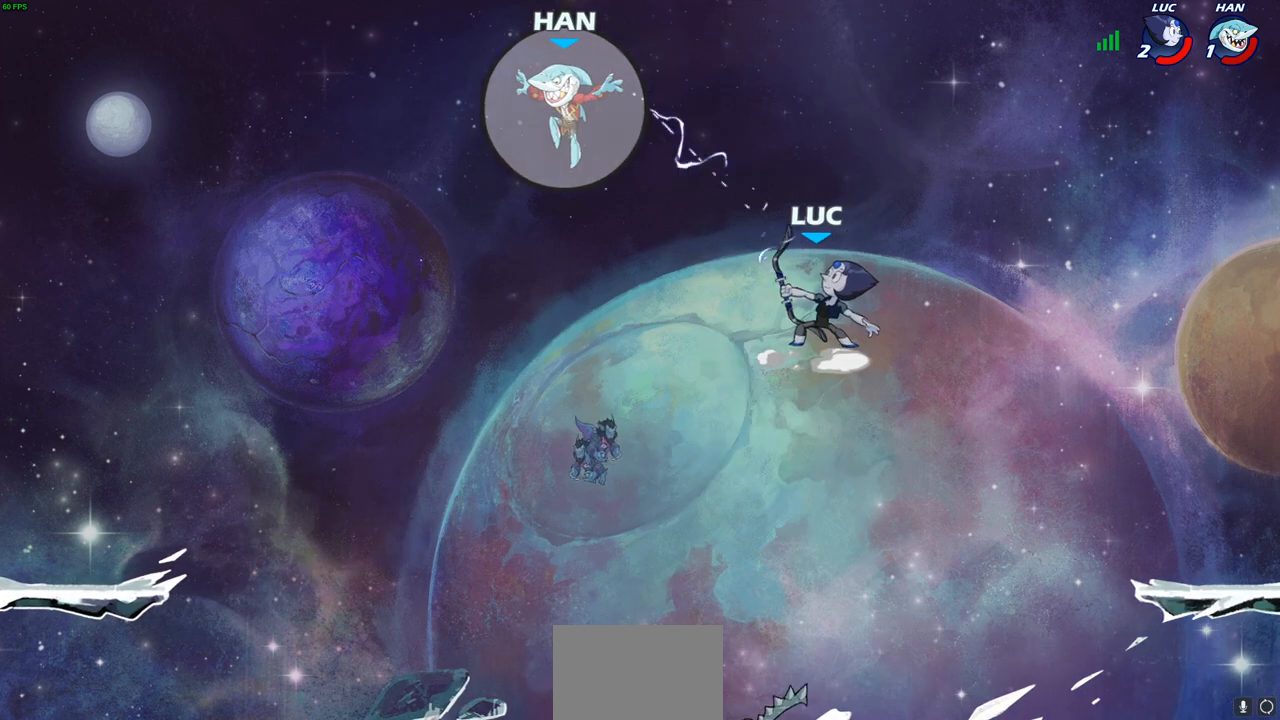
{"buttons": [], "left_stick": "down-left", "right_stick": "center", "events": [[250, "left_stick", "down-left"]]}
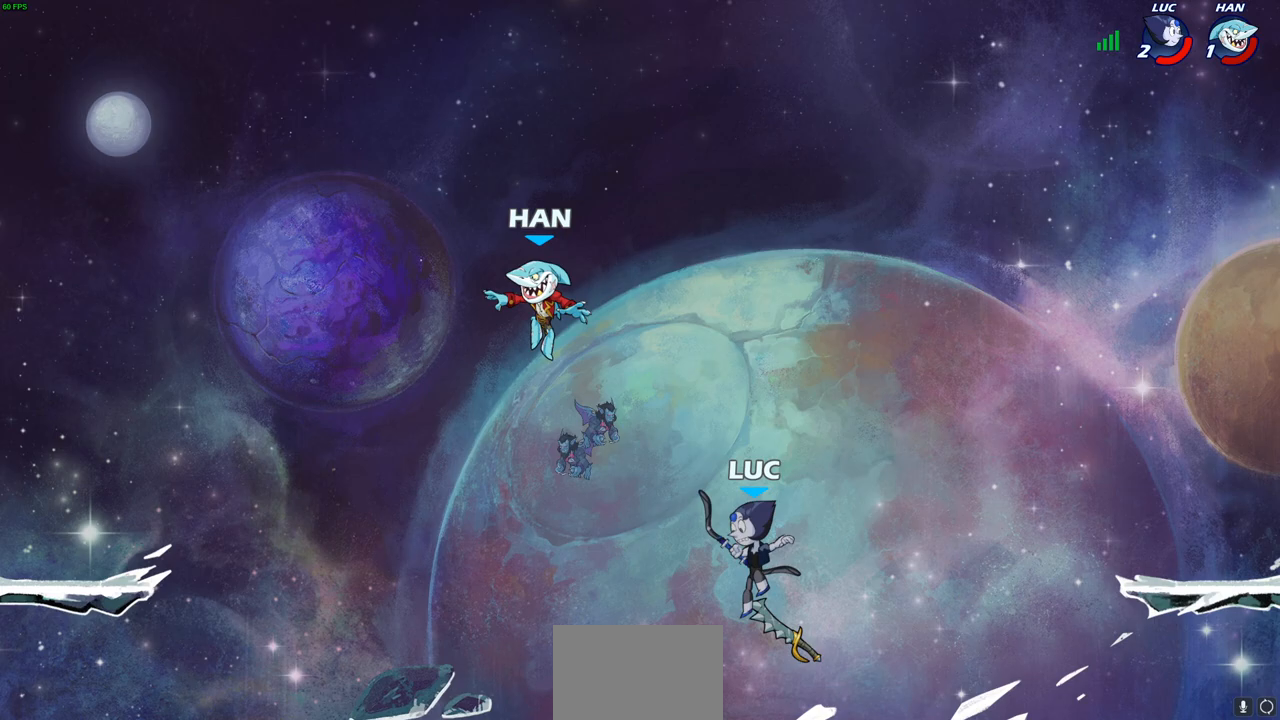
{"buttons": [], "left_stick": "center", "right_stick": "center", "events": [[117, "left_stick", "center"], [167, "SQUARE", "down"], [283, "SQUARE", "up"], [350, "SQUARE", "down"], [450, "SQUARE", "up"]]}
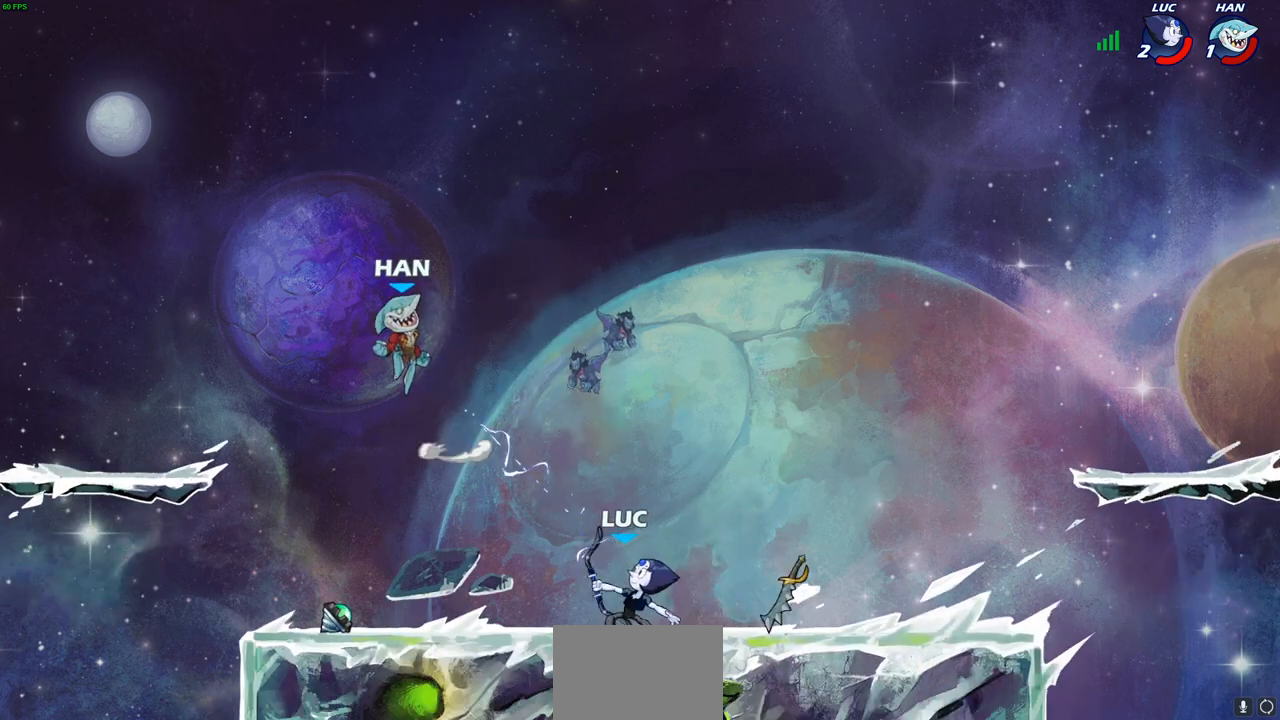
{"buttons": [], "left_stick": "left", "right_stick": "center", "events": [[467, "left_stick", "left"]]}
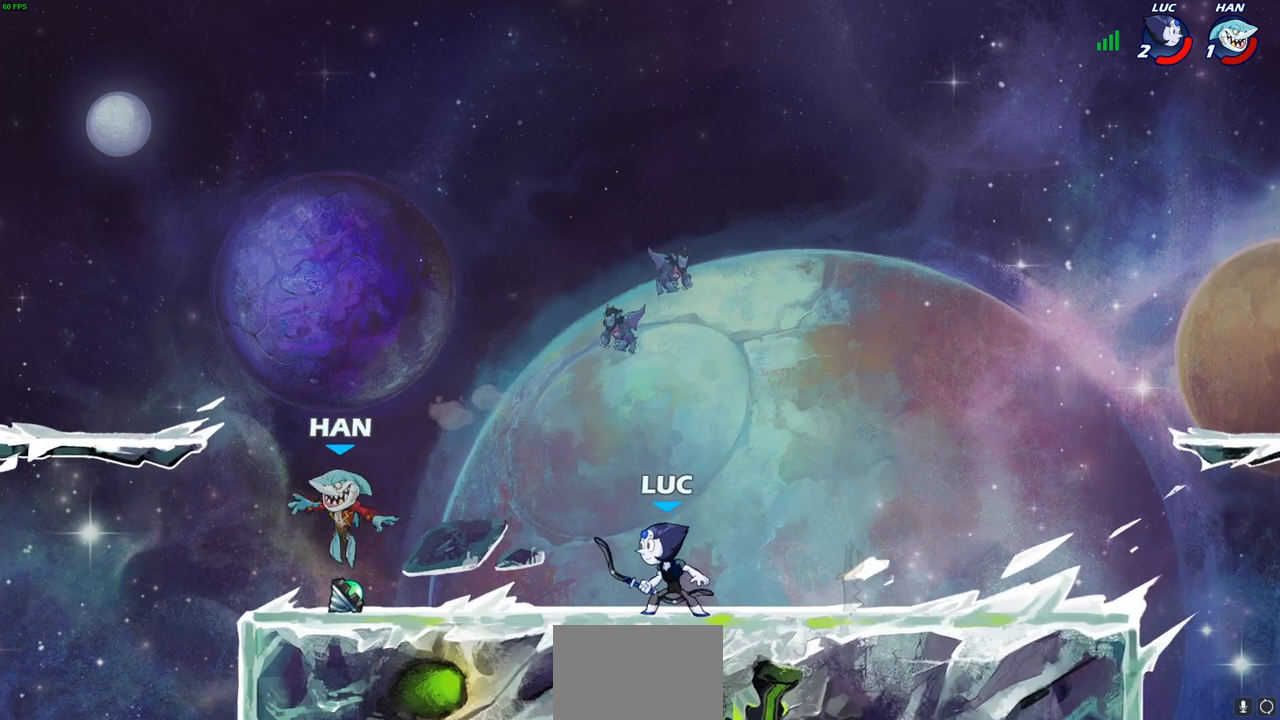
{"buttons": [], "left_stick": "center", "right_stick": "center", "events": [[33, "R2", "down"], [150, "SQUARE", "down"], [167, "R2", "up"], [267, "SQUARE", "up"], [433, "left_stick", "center"]]}
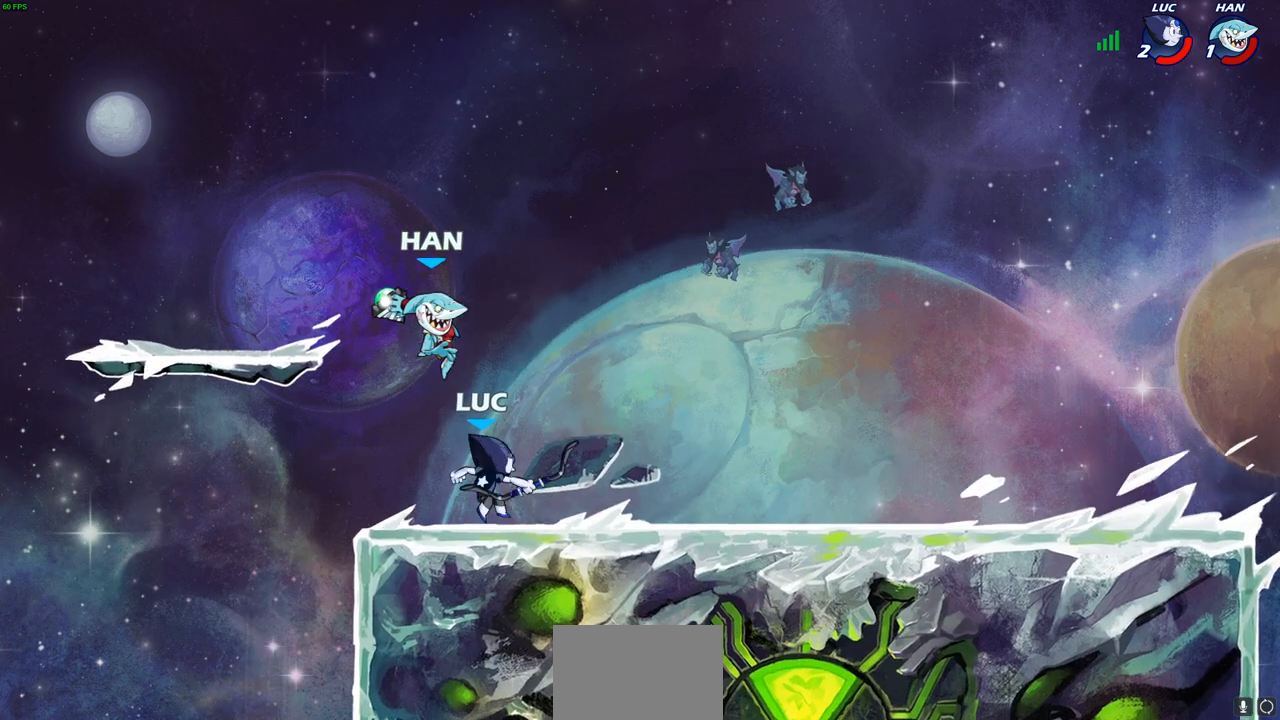
{"buttons": [], "left_stick": "center", "right_stick": "center", "events": [[133, "left_stick", "right"], [167, "CROSS", "down"], [183, "left_stick", "center"], [200, "SQUARE", "down"], [217, "CROSS", "up"], [233, "right_stick", "down-left"], [267, "SQUARE", "up"], [283, "right_stick", "center"]]}
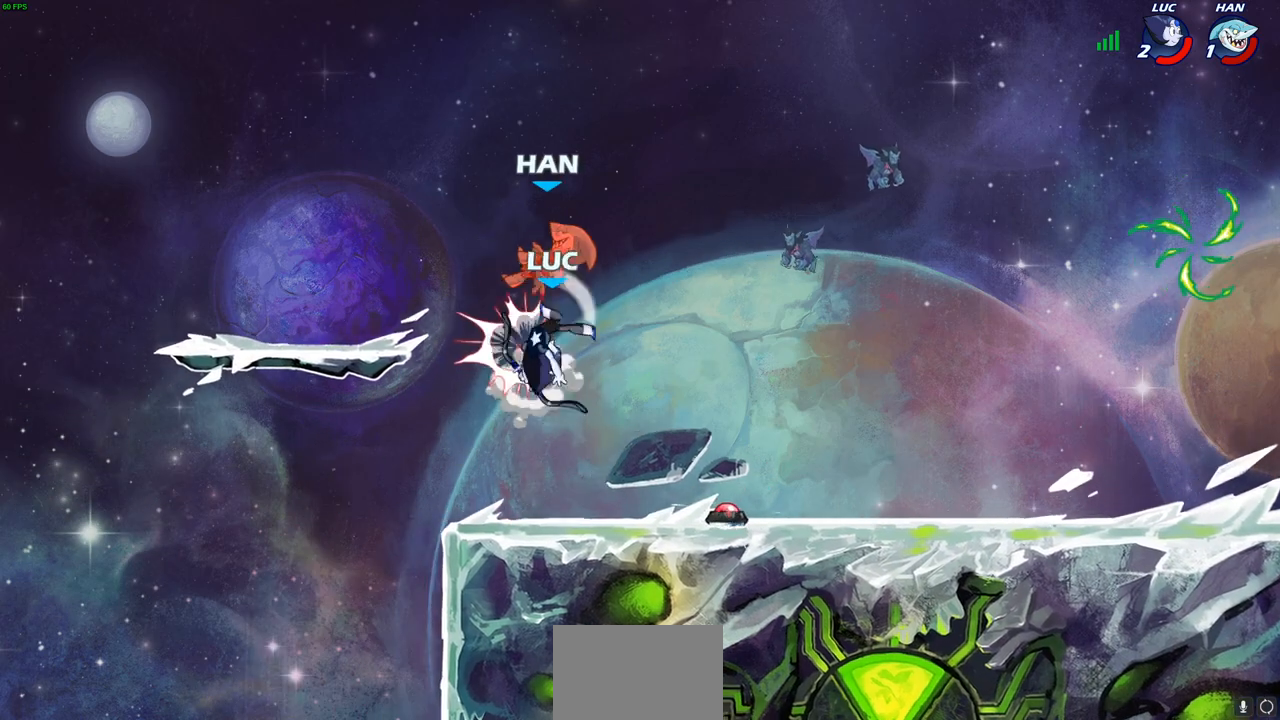
{"buttons": ["R2"], "left_stick": "up", "right_stick": "center", "events": [[317, "left_stick", "up"], [500, "R2", "down"]]}
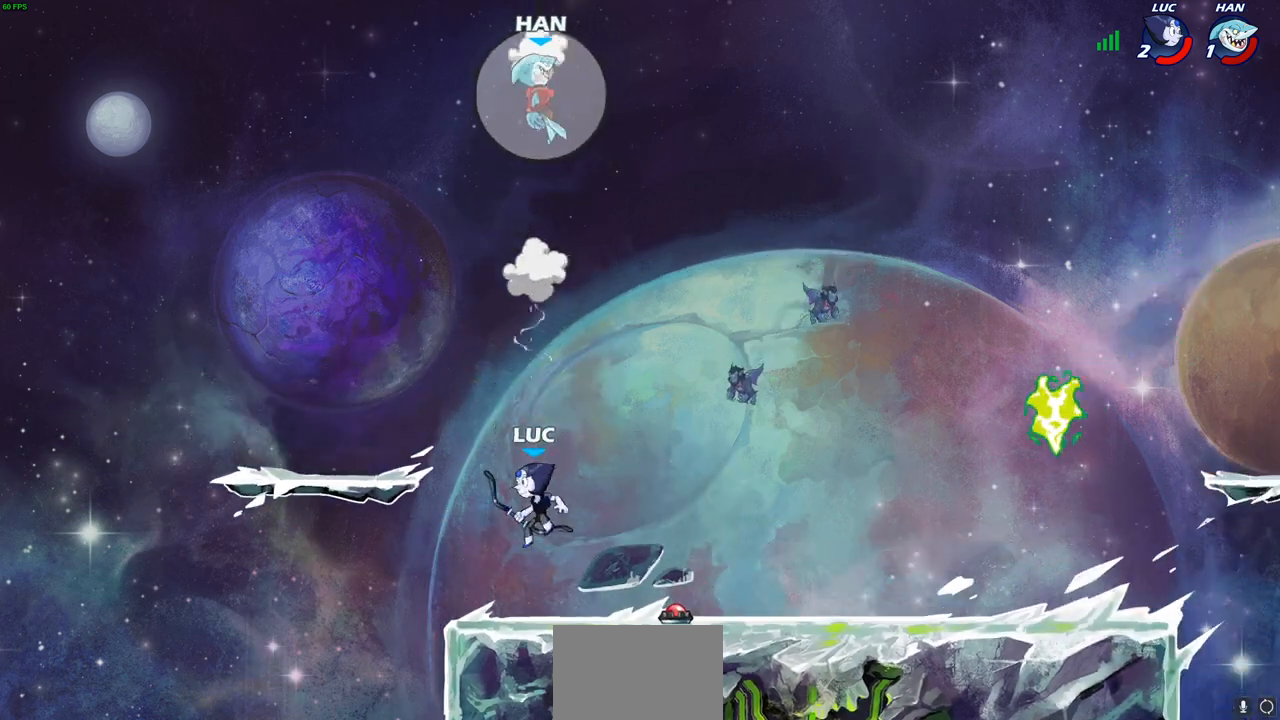
{"buttons": [], "left_stick": "right", "right_stick": "center", "events": [[283, "left_stick", "up-right"], [300, "R2", "up"], [367, "CROSS", "down"], [400, "left_stick", "right"], [467, "CROSS", "up"]]}
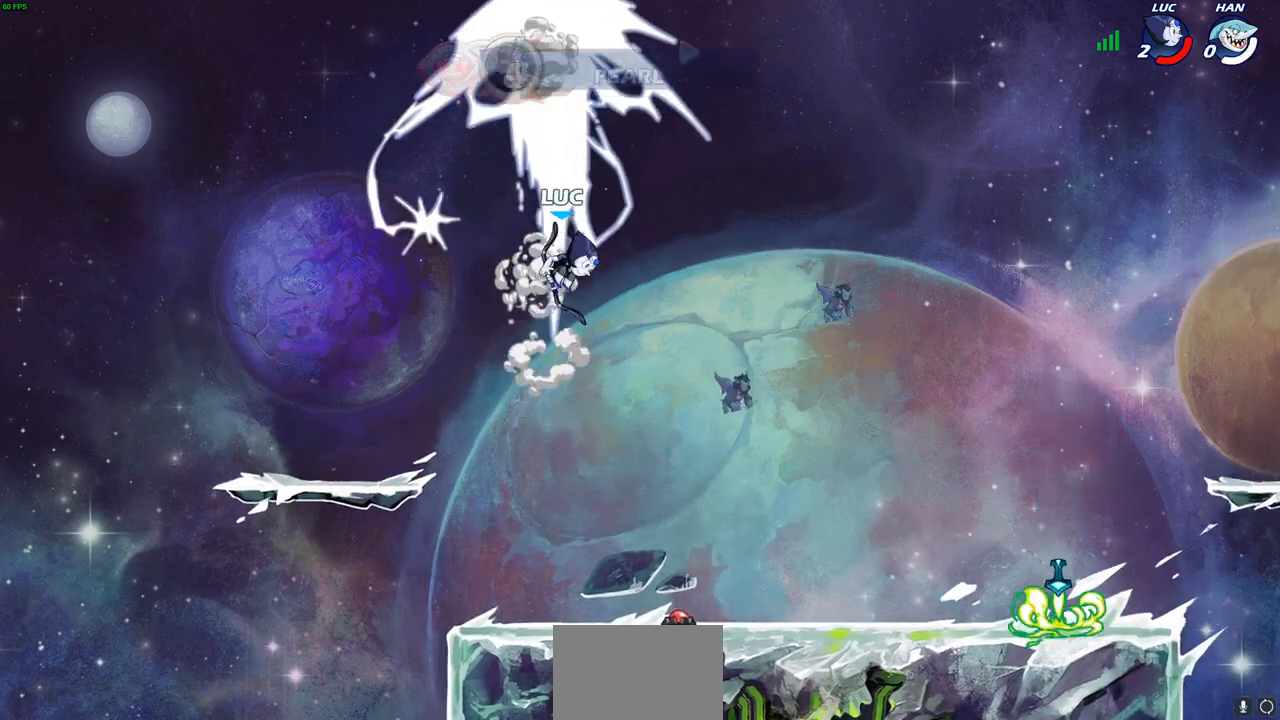
{"buttons": [], "left_stick": "center", "right_stick": "center", "events": [[483, "left_stick", "center"]]}
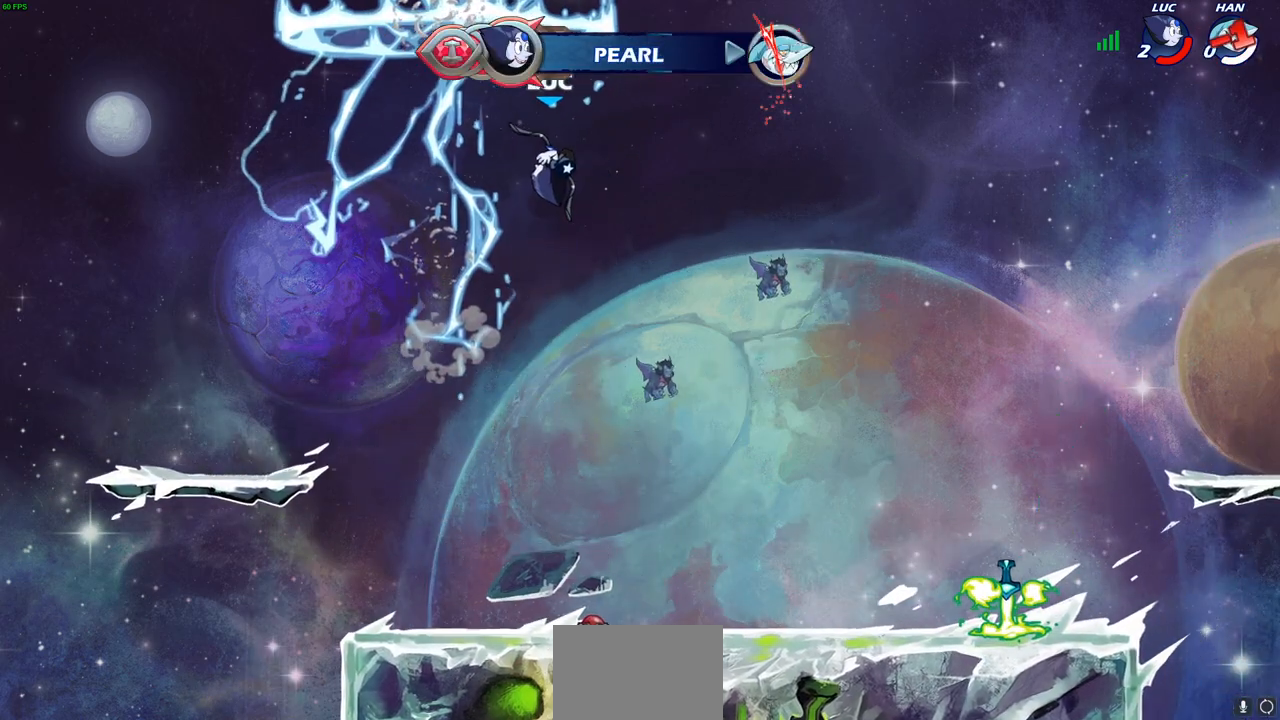
{"buttons": [], "left_stick": "center", "right_stick": "center", "events": []}
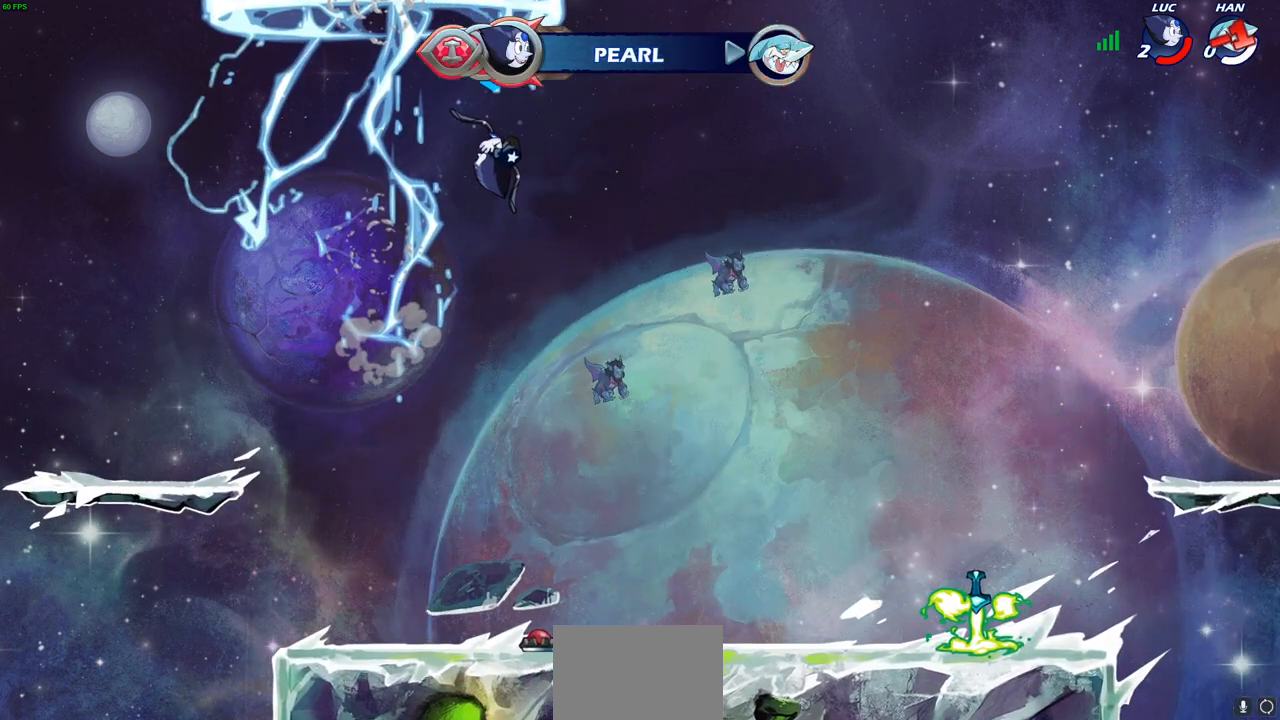
{"buttons": [], "left_stick": "center", "right_stick": "center", "events": []}